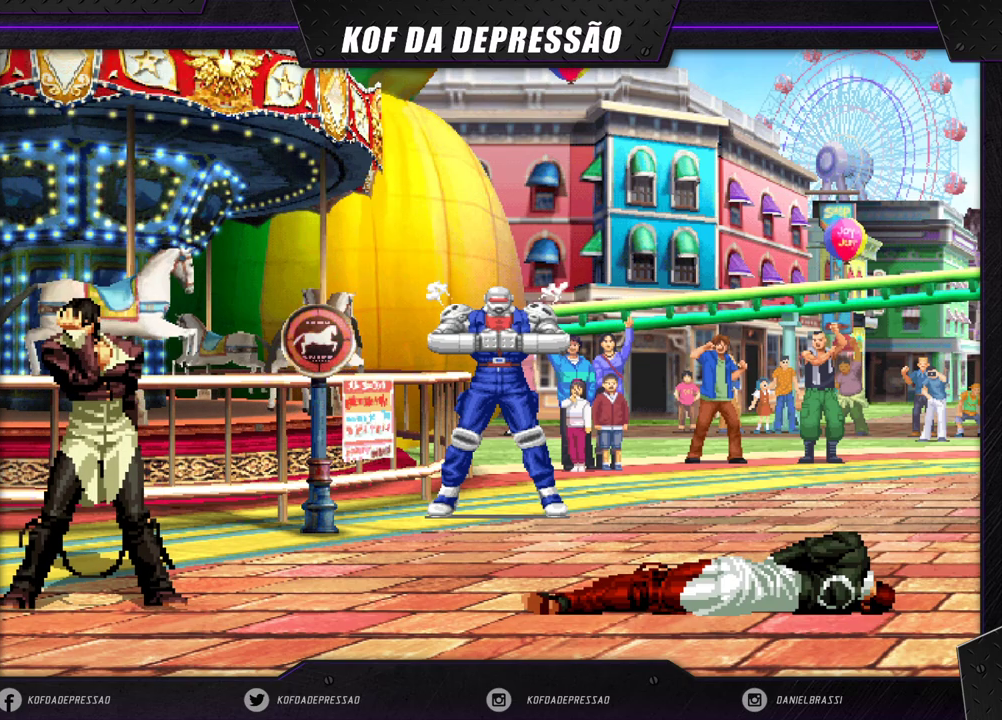
Gameplay with a controller (arcade stick); each line is a JSON object with the inputs held at the frame after it (dt_ms = milliseconds from this image to that frame). "events" lists button and stick changes between this image and that frame as [ms after this image, input, new state], when the widget could be followed in between. Not read: L3 R3.
{"dt_ms": 500, "buttons": [], "left_stick": "center", "events": [[17, "CROSS", "up"], [167, "TRIANGLE", "down"], [183, "SQUARE", "down"], [200, "CROSS", "down"], [200, "SQUARE", "up"], [217, "CROSS", "up"], [217, "TRIANGLE", "up"], [400, "TRIANGLE", "down"], [417, "CROSS", "down"], [417, "SQUARE", "down"], [433, "SQUARE", "up"], [450, "CROSS", "up"], [450, "TRIANGLE", "up"]]}
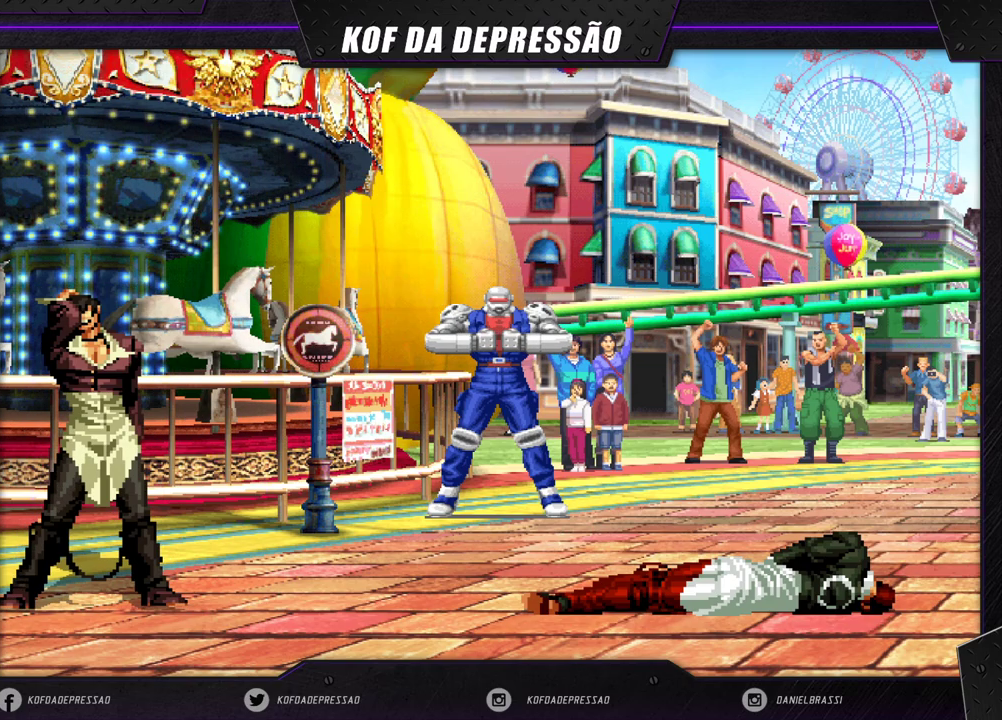
{"dt_ms": 500, "buttons": [], "left_stick": "center", "events": [[50, "CROSS", "down"], [50, "SQUARE", "down"], [50, "TRIANGLE", "down"], [100, "CROSS", "up"], [100, "SQUARE", "up"], [100, "TRIANGLE", "up"], [200, "CROSS", "down"], [200, "SQUARE", "down"], [200, "TRIANGLE", "down"], [267, "TRIANGLE", "up"], [283, "CROSS", "up"], [283, "SQUARE", "up"]]}
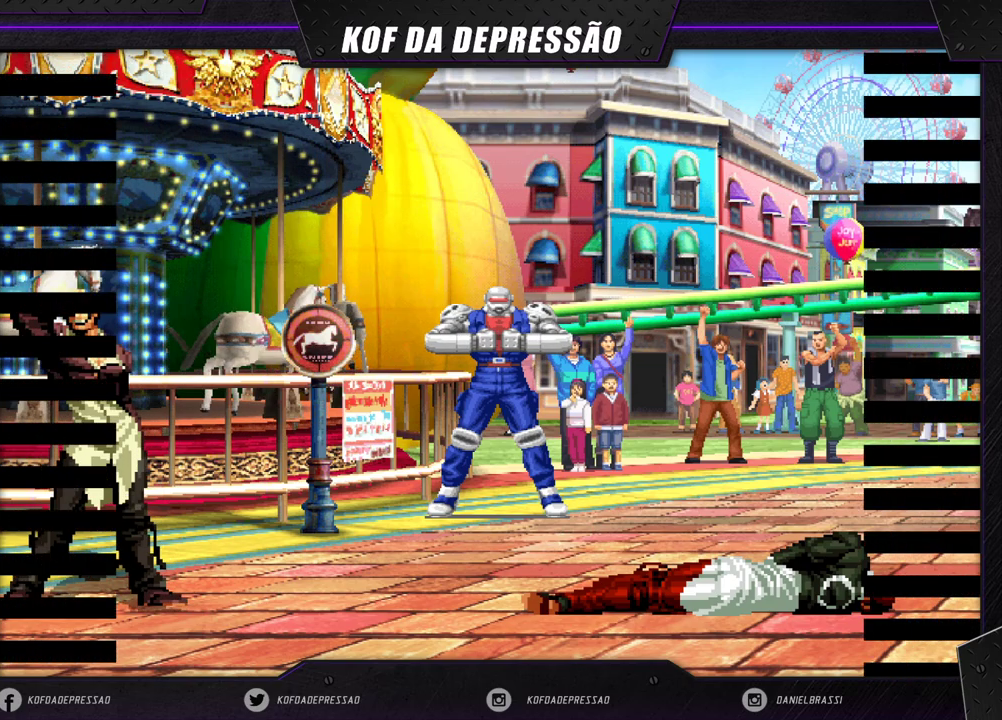
{"dt_ms": 500, "buttons": [], "left_stick": "center", "events": [[67, "CROSS", "down"], [67, "SQUARE", "down"], [67, "TRIANGLE", "down"], [117, "TRIANGLE", "up"], [150, "CROSS", "up"], [150, "SQUARE", "up"]]}
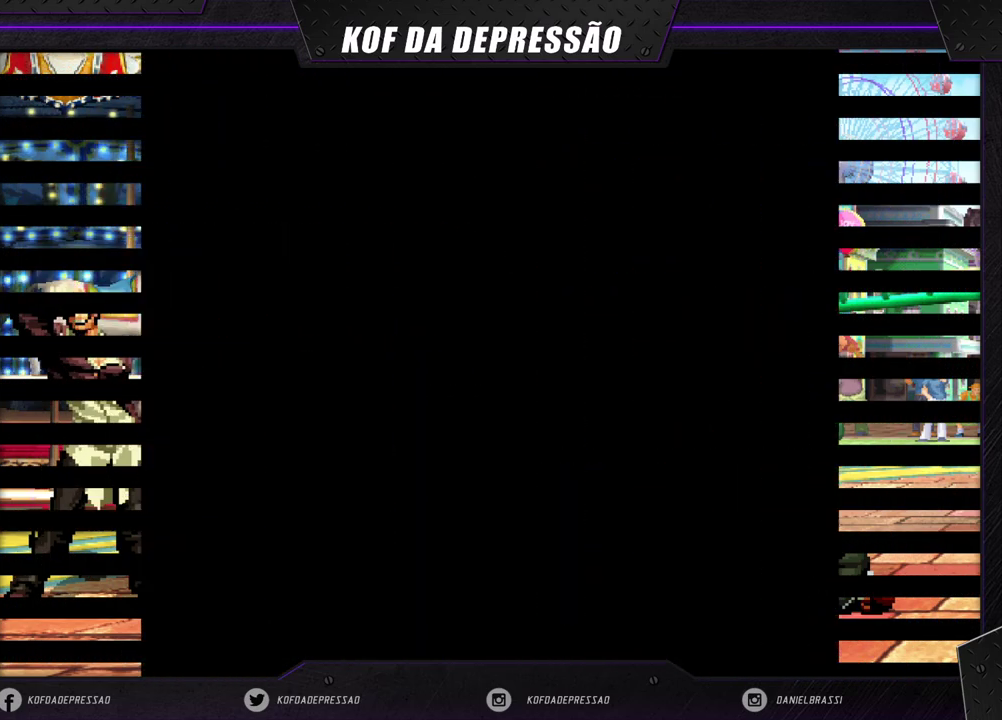
{"dt_ms": 500, "buttons": [], "left_stick": "center", "events": []}
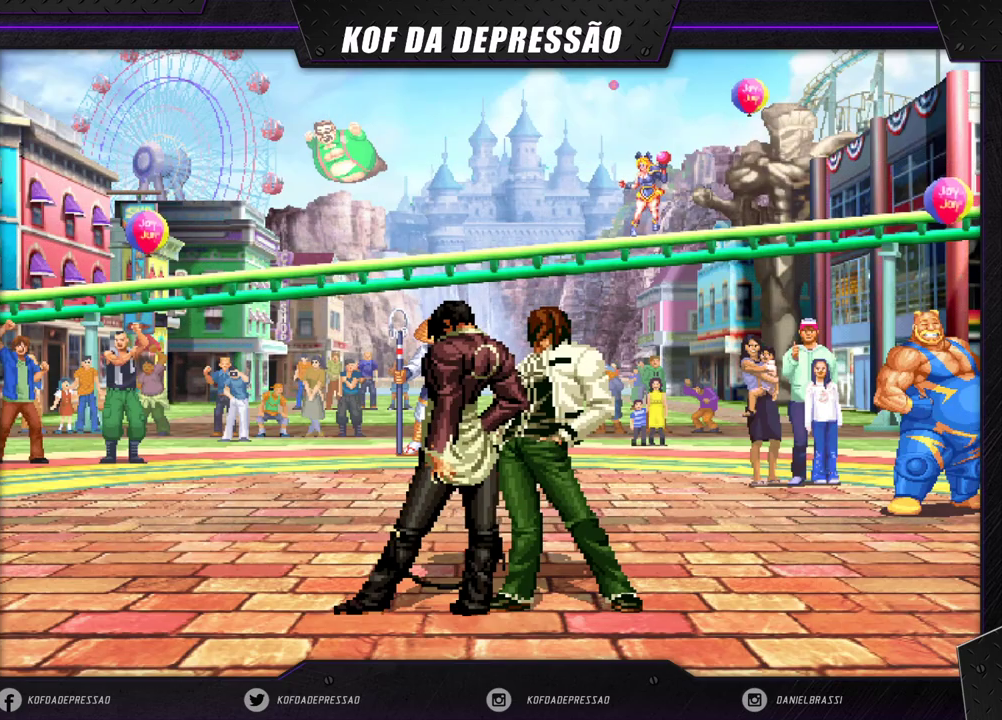
{"dt_ms": 500, "buttons": [], "left_stick": "center", "events": []}
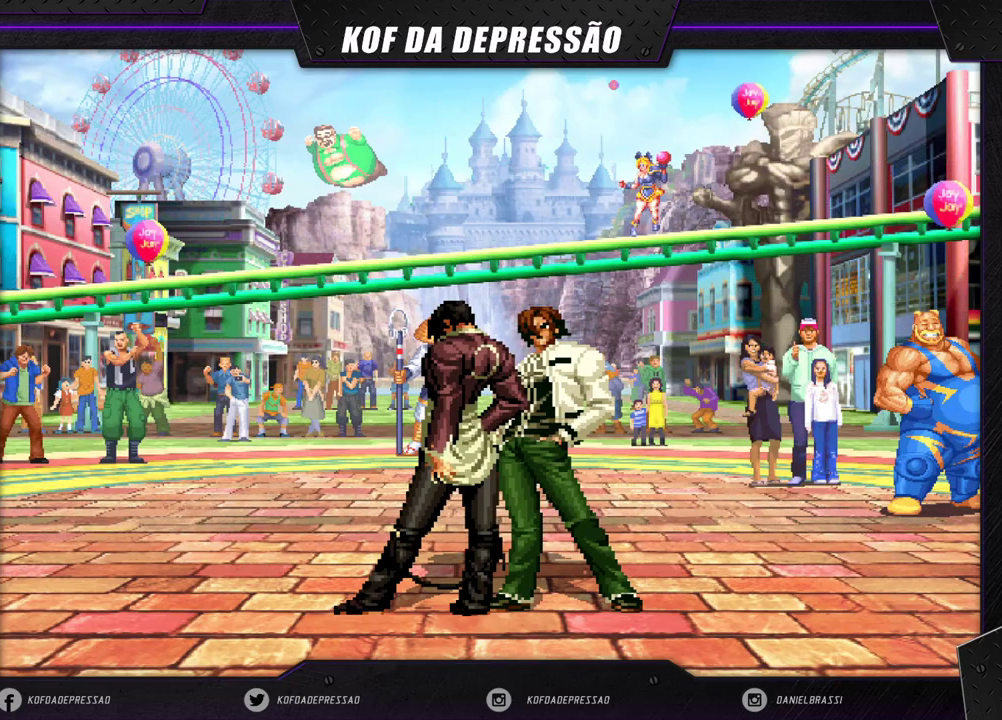
{"dt_ms": 500, "buttons": [], "left_stick": "center", "events": []}
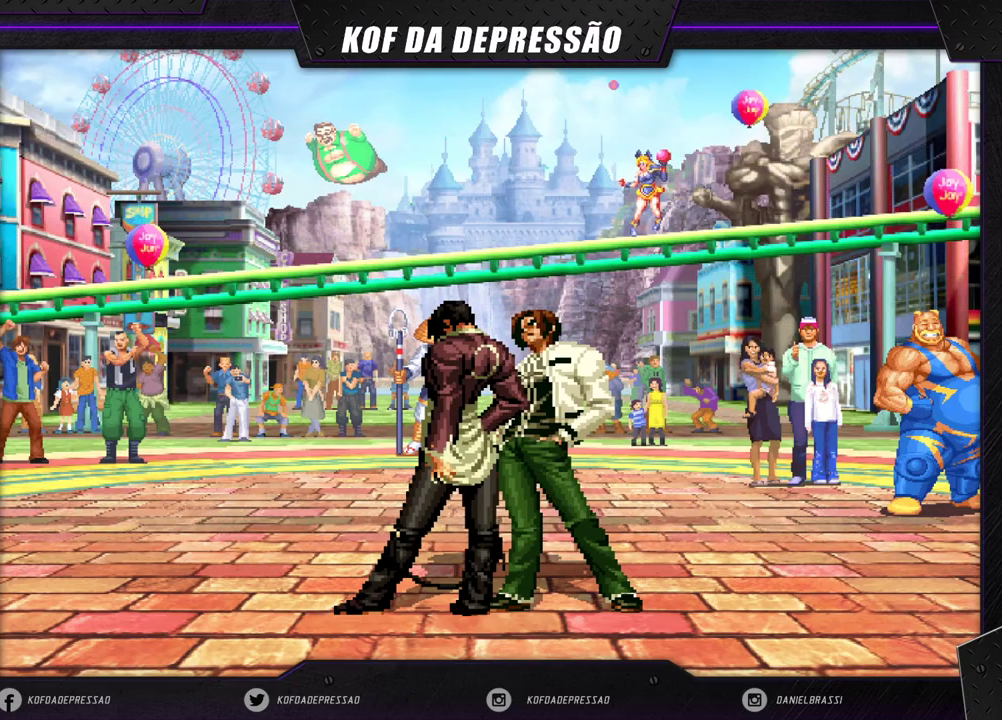
{"dt_ms": 500, "buttons": [], "left_stick": "center", "events": []}
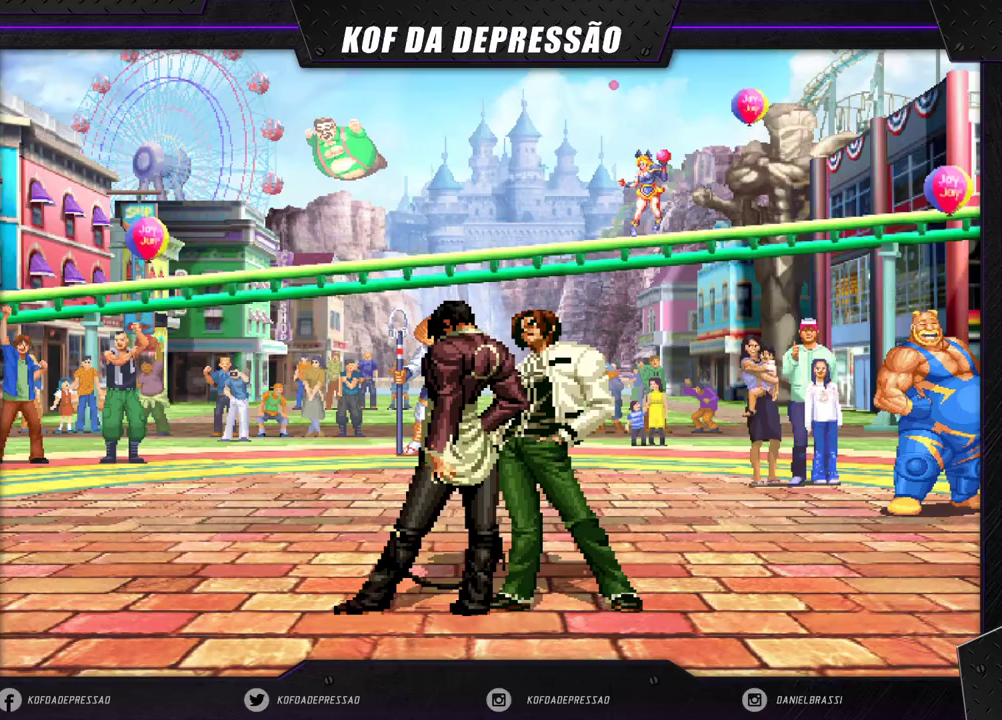
{"dt_ms": 500, "buttons": [], "left_stick": "center", "events": []}
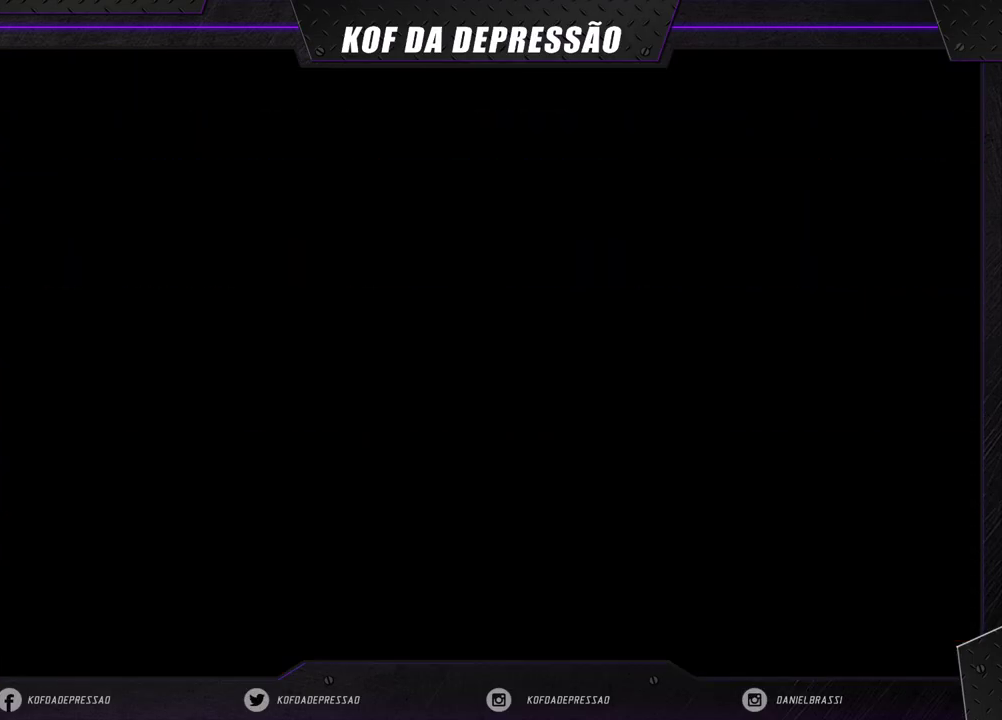
{"dt_ms": 500, "buttons": [], "left_stick": "center", "events": []}
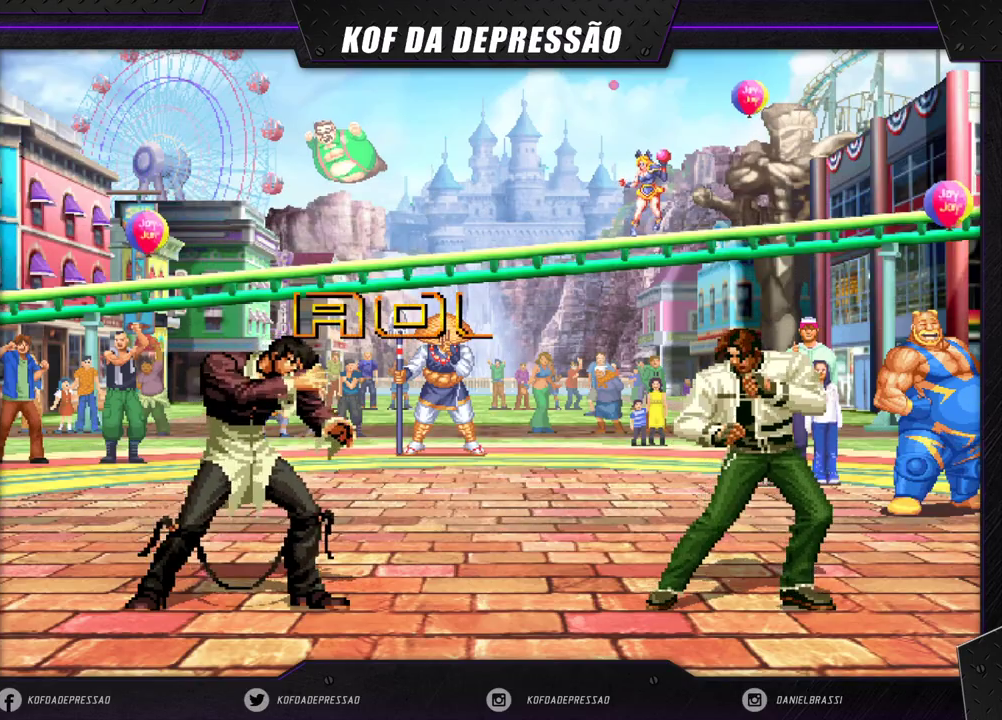
{"dt_ms": 500, "buttons": [], "left_stick": "center", "events": []}
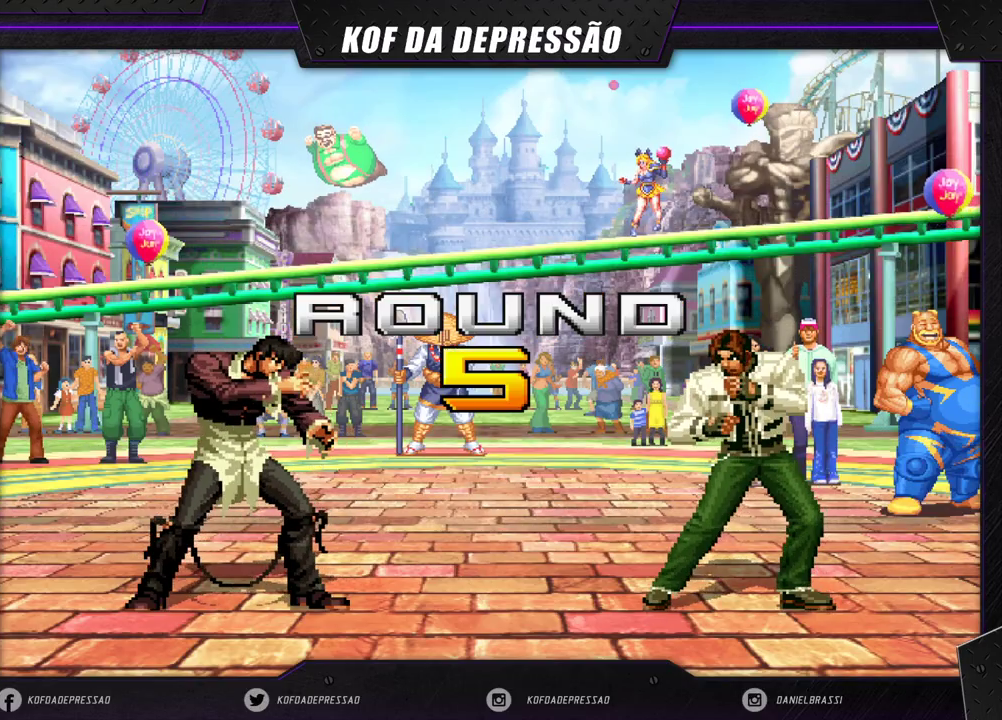
{"dt_ms": 1000, "buttons": [], "left_stick": "center", "events": []}
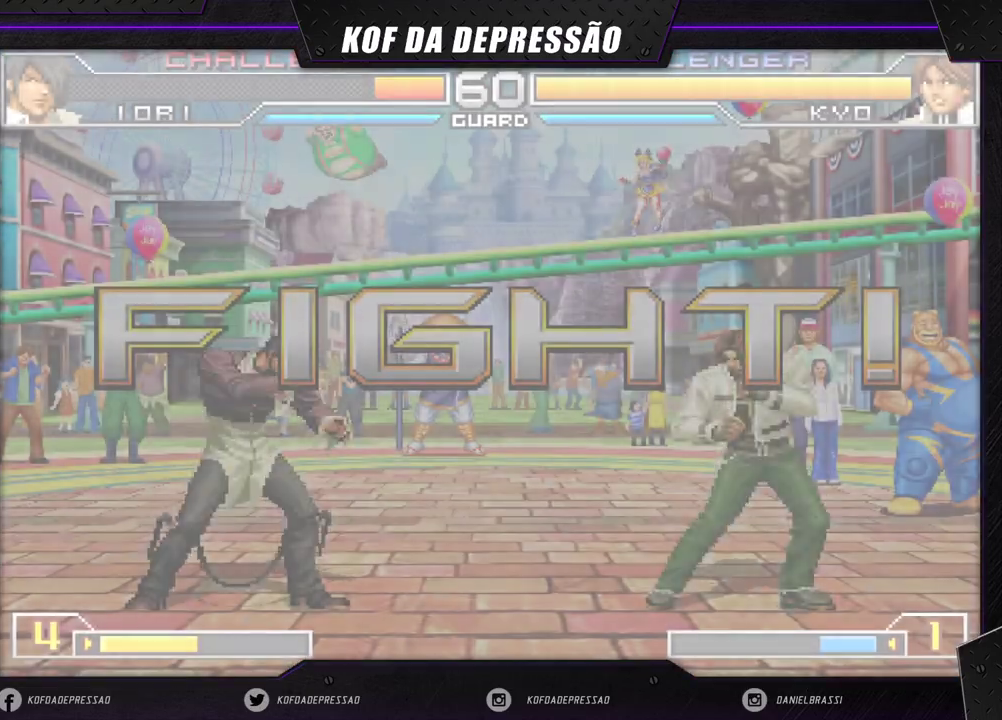
{"dt_ms": 500, "buttons": [], "left_stick": "right", "events": [[450, "left_stick", "right"]]}
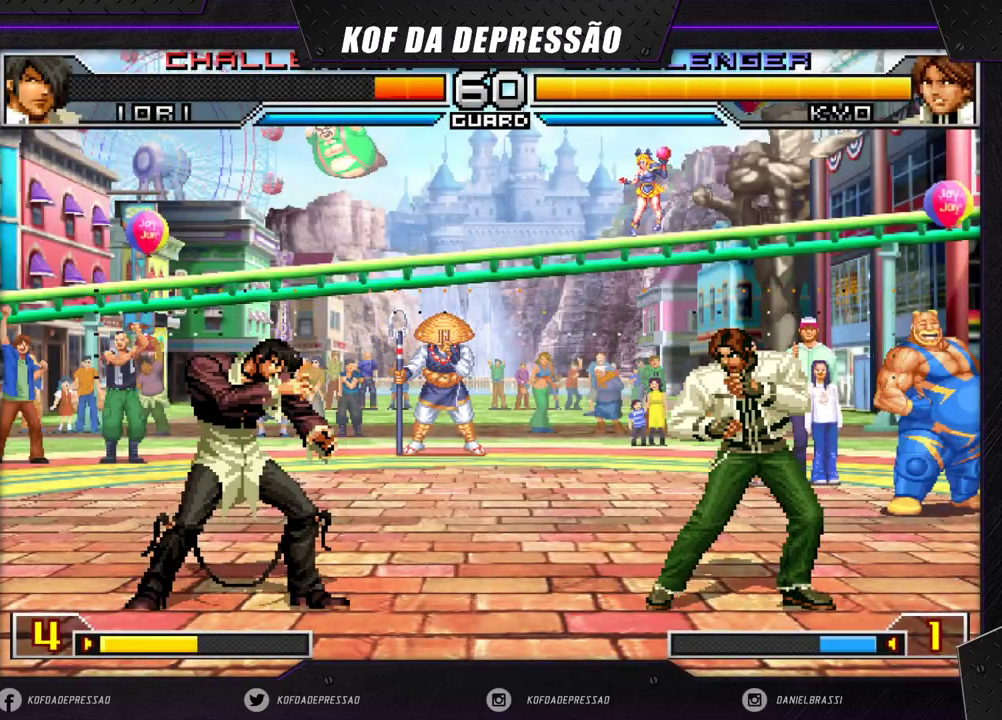
{"dt_ms": 500, "buttons": ["CROSS"], "left_stick": "left", "events": [[150, "CROSS", "down"], [150, "R1", "down"], [233, "CROSS", "up"], [233, "R1", "up"], [283, "left_stick", "down"], [383, "left_stick", "left"], [433, "CROSS", "down"]]}
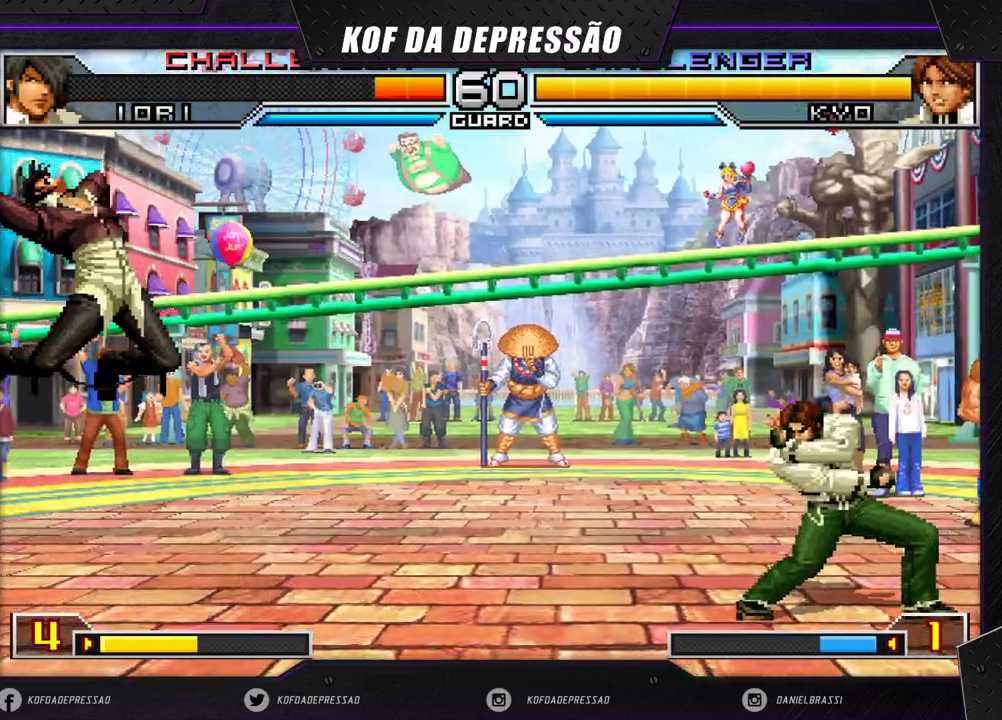
{"dt_ms": 500, "buttons": [], "left_stick": "left", "events": [[117, "CROSS", "up"], [317, "CROSS", "down"], [433, "CROSS", "up"]]}
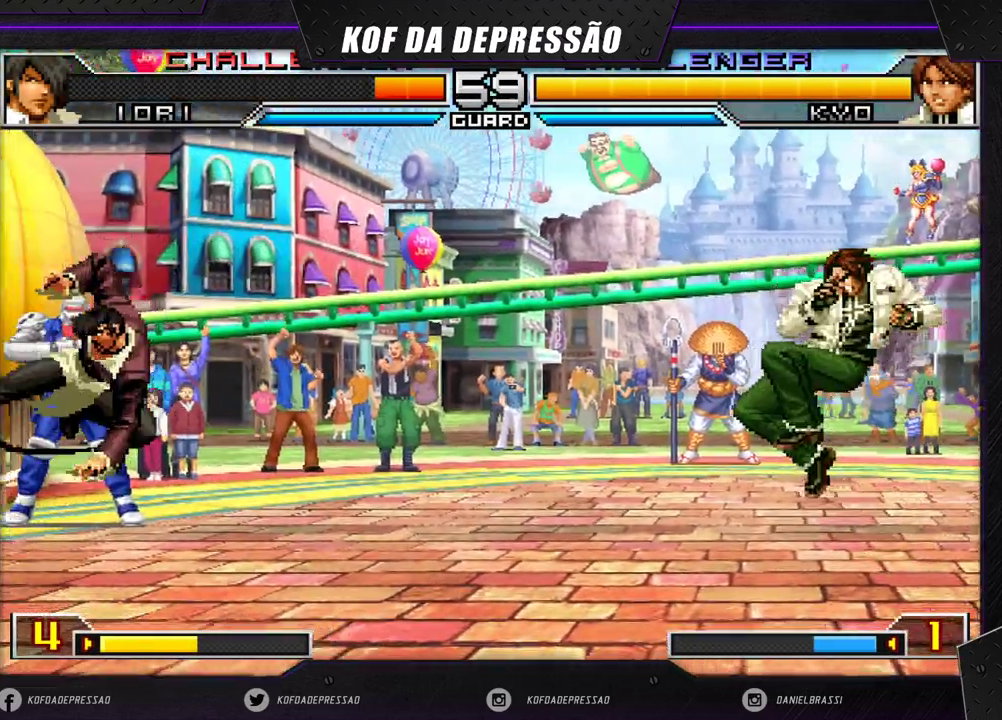
{"dt_ms": 500, "buttons": [], "left_stick": "up-left", "events": [[83, "left_stick", "center"], [167, "left_stick", "down-right"], [250, "left_stick", "up-left"]]}
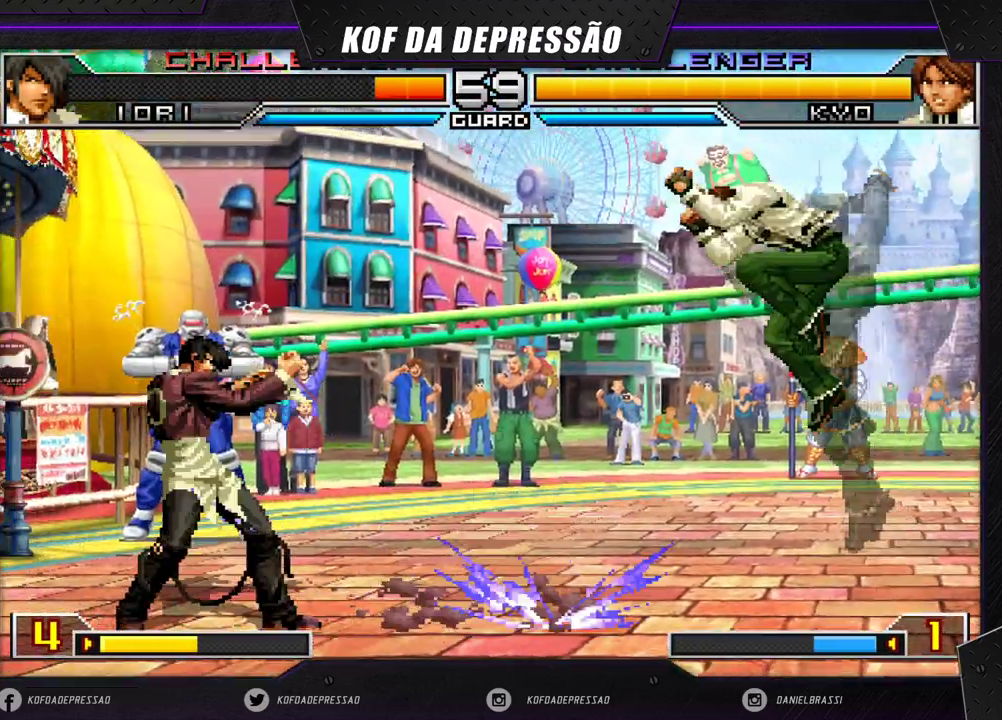
{"dt_ms": 500, "buttons": [], "left_stick": "down", "events": [[117, "left_stick", "center"], [150, "R1", "down"], [167, "left_stick", "down-right"], [317, "R1", "up"], [317, "left_stick", "right"], [400, "left_stick", "down"]]}
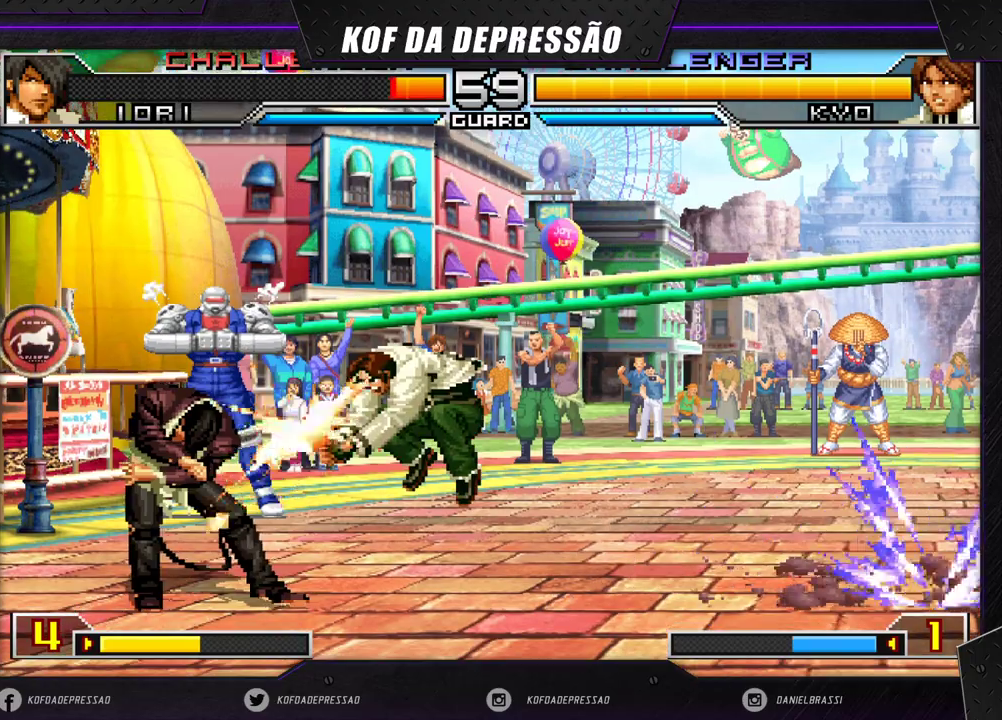
{"dt_ms": 500, "buttons": ["TRIANGLE"], "left_stick": "center", "events": [[33, "left_stick", "right"], [50, "TRIANGLE", "down"], [133, "left_stick", "center"]]}
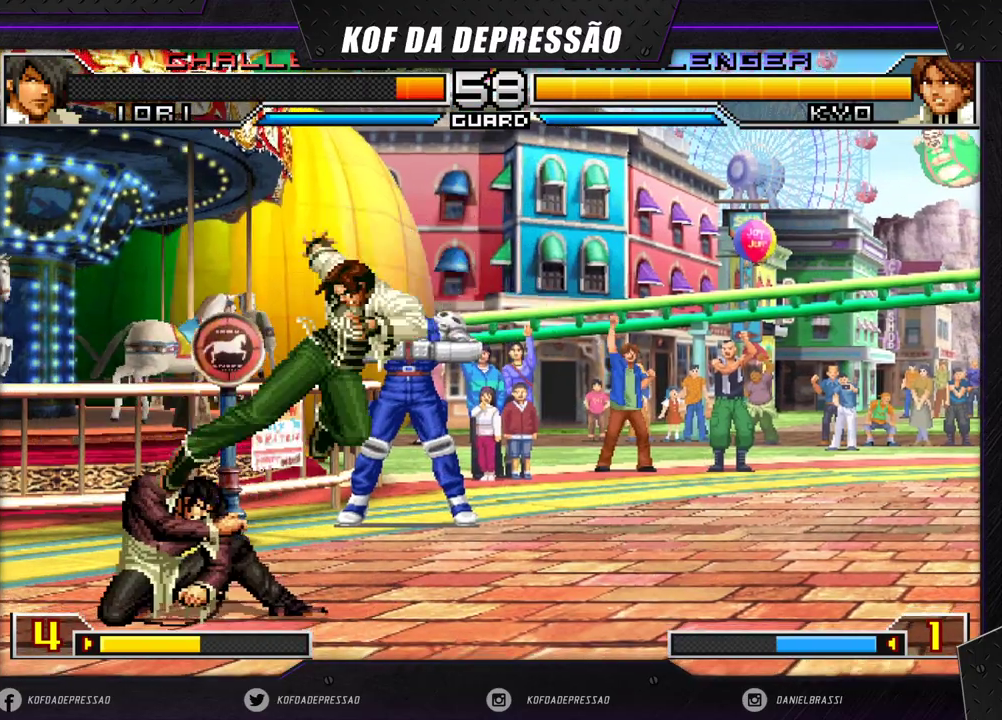
{"dt_ms": 500, "buttons": [], "left_stick": "down-right", "events": [[167, "TRIANGLE", "up"], [417, "left_stick", "down-right"]]}
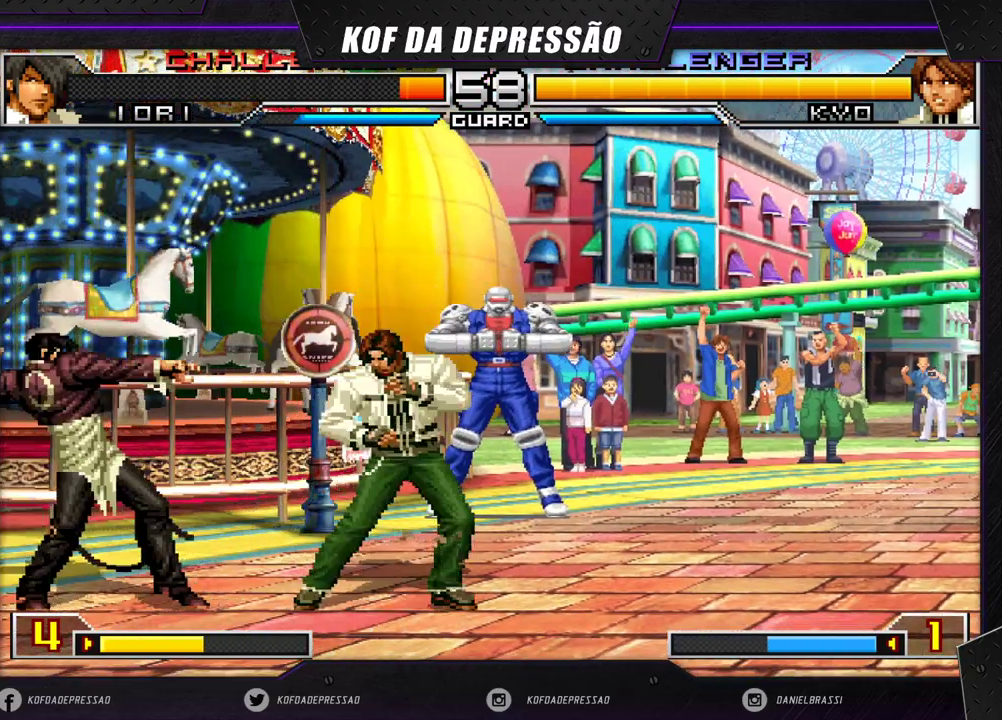
{"dt_ms": 500, "buttons": ["TRIANGLE"], "left_stick": "down-right", "events": [[500, "TRIANGLE", "down"]]}
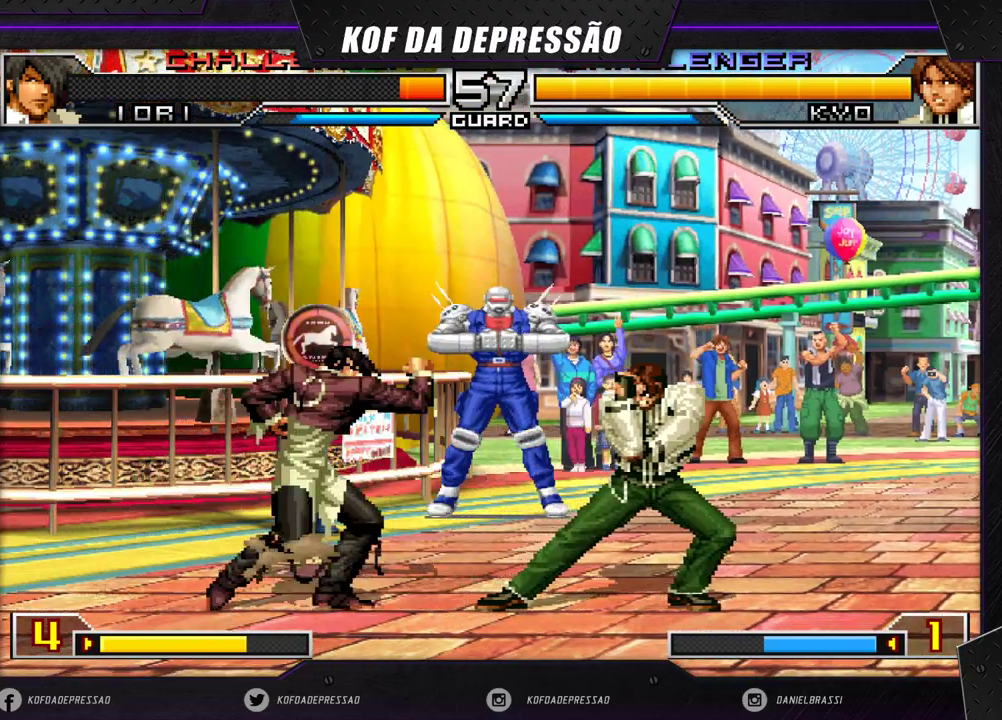
{"dt_ms": 500, "buttons": [], "left_stick": "down-right", "events": [[33, "left_stick", "right"], [183, "TRIANGLE", "up"], [250, "left_stick", "down"], [350, "left_stick", "down-right"]]}
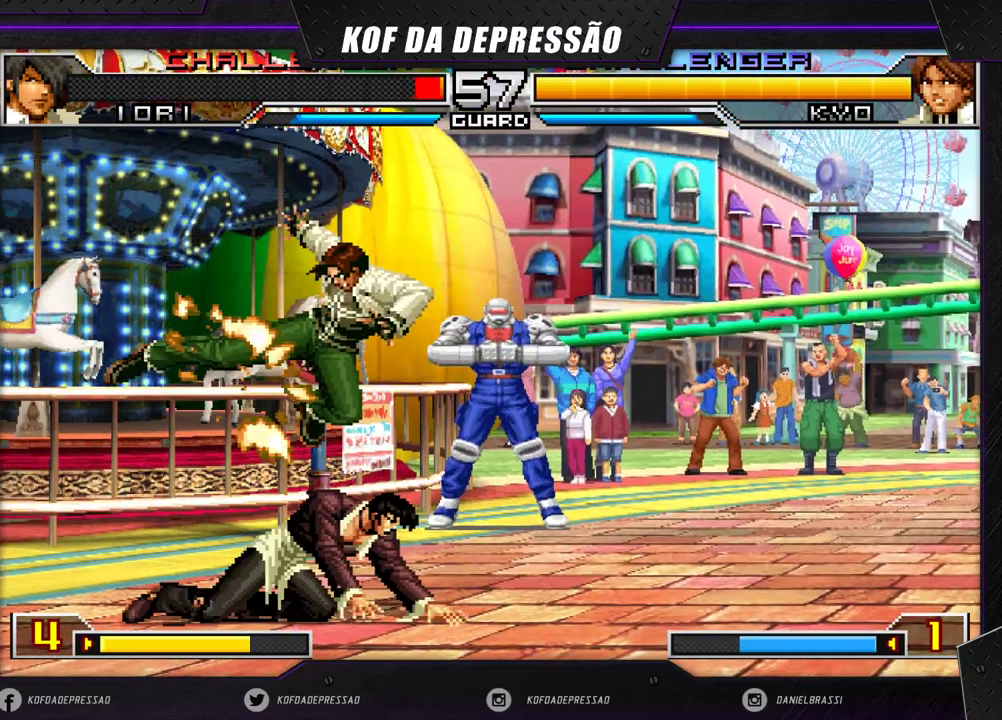
{"dt_ms": 500, "buttons": [], "left_stick": "center", "events": [[167, "left_stick", "center"], [367, "SQUARE", "down"], [367, "TRIANGLE", "down"], [467, "SQUARE", "up"], [467, "TRIANGLE", "up"]]}
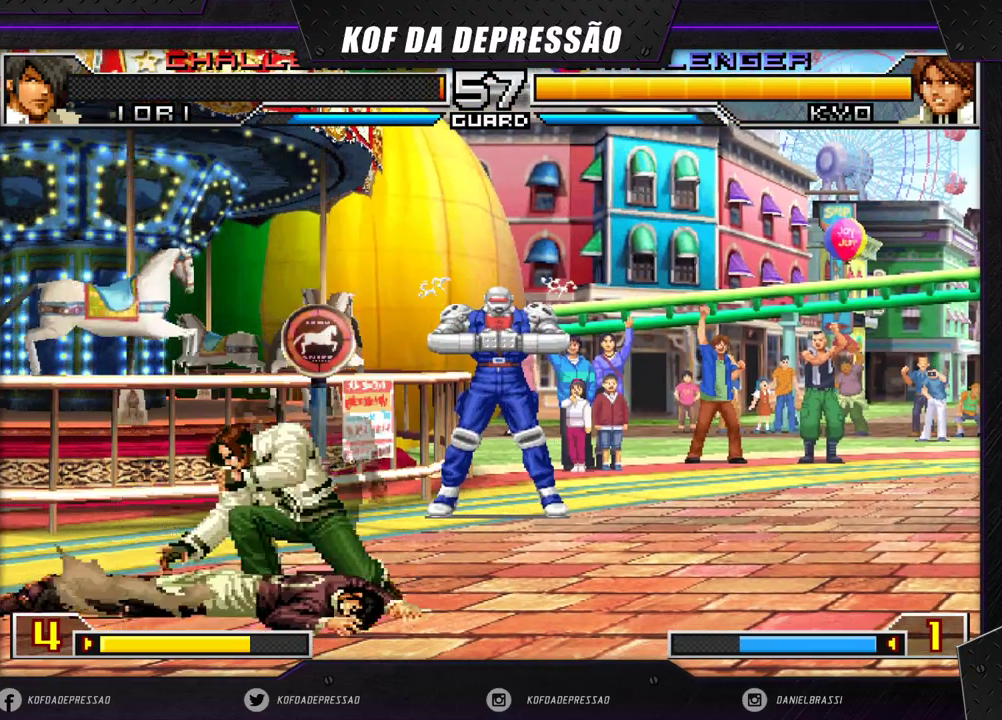
{"dt_ms": 500, "buttons": ["R1"], "left_stick": "down-left", "events": [[267, "left_stick", "left"], [333, "left_stick", "center"], [400, "left_stick", "left"], [450, "R1", "down"], [450, "left_stick", "down-left"]]}
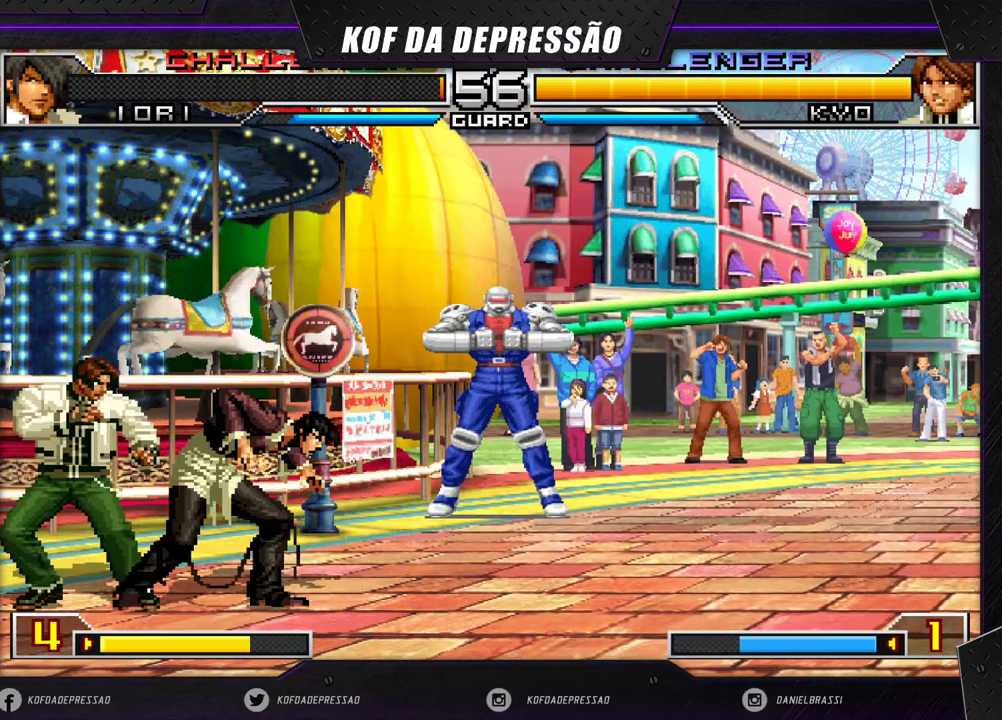
{"dt_ms": 500, "buttons": [], "left_stick": "center", "events": [[100, "R1", "up"], [233, "left_stick", "center"]]}
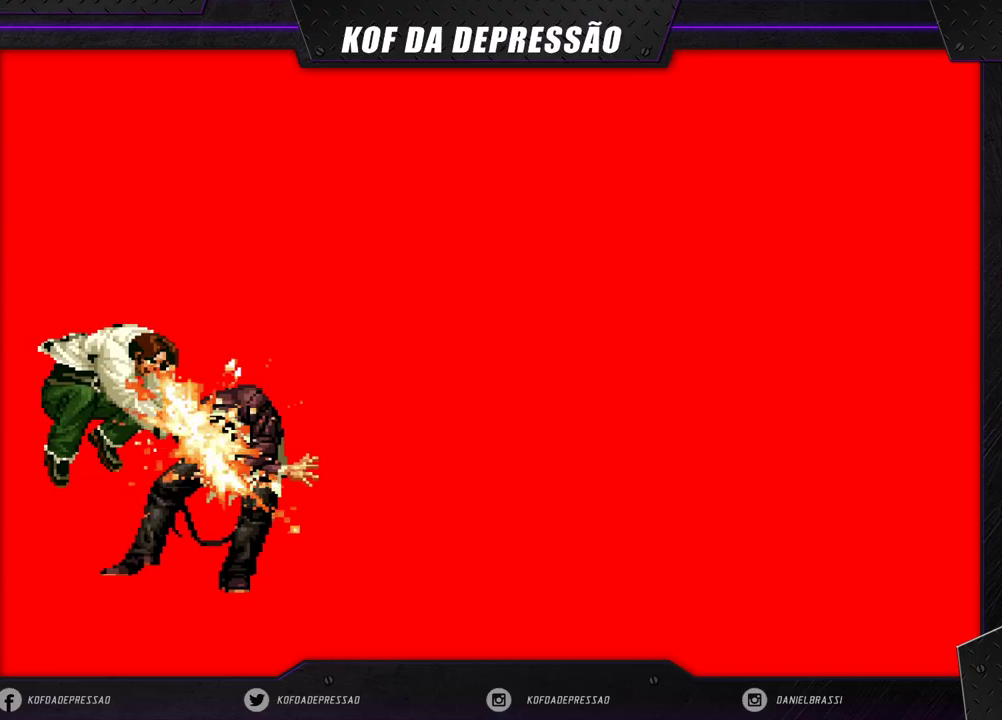
{"dt_ms": 500, "buttons": [], "left_stick": "center", "events": []}
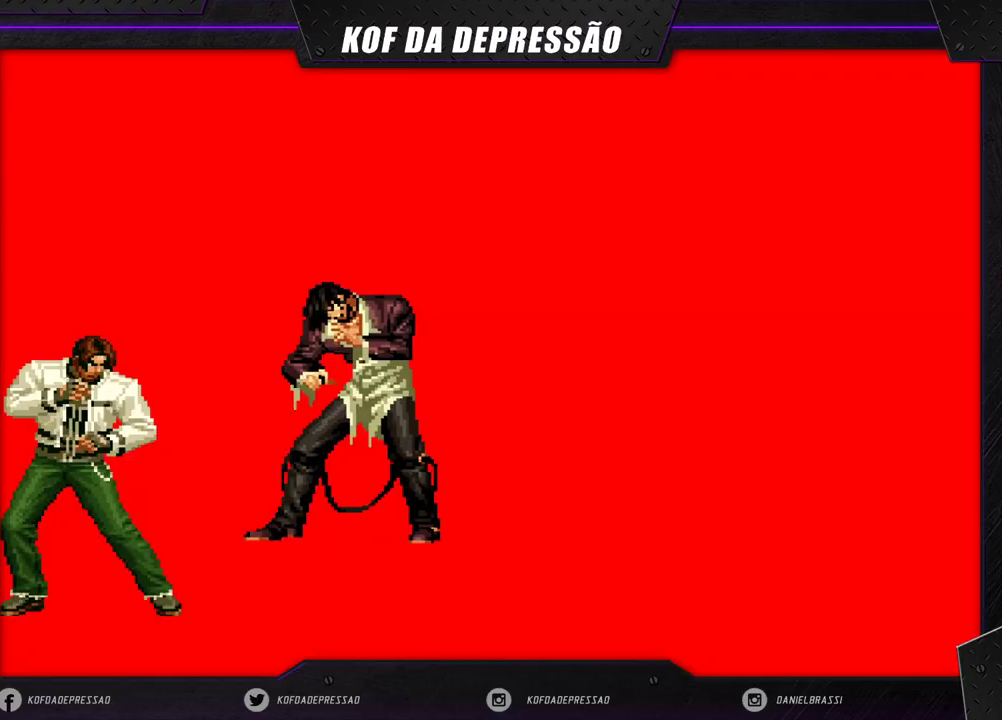
{"dt_ms": 500, "buttons": [], "left_stick": "center", "events": []}
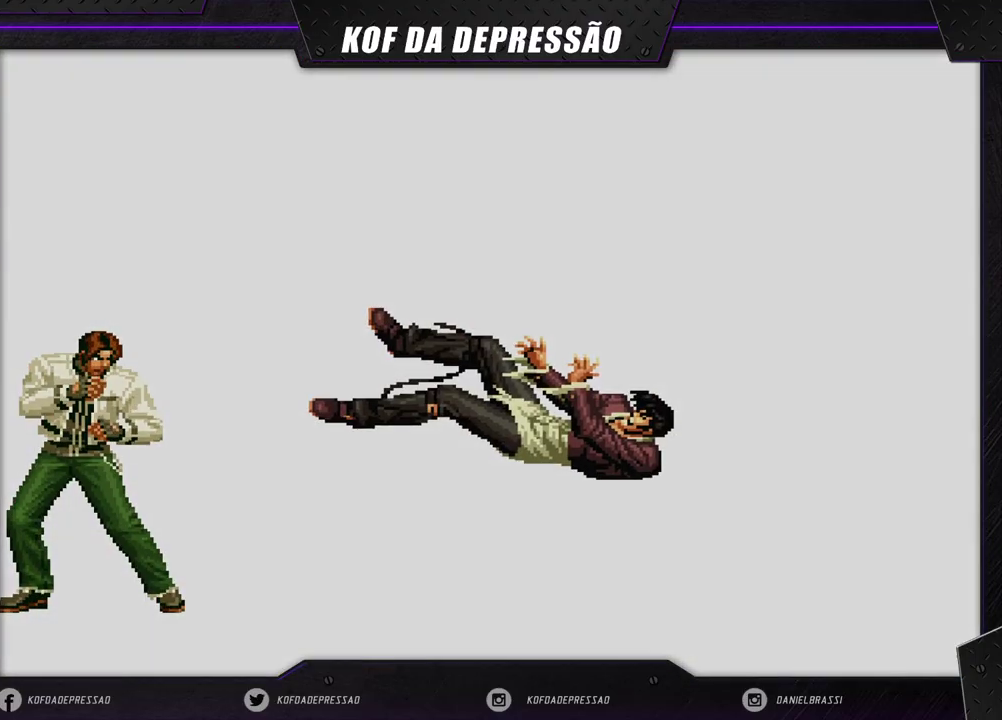
{"dt_ms": 500, "buttons": [], "left_stick": "center", "events": []}
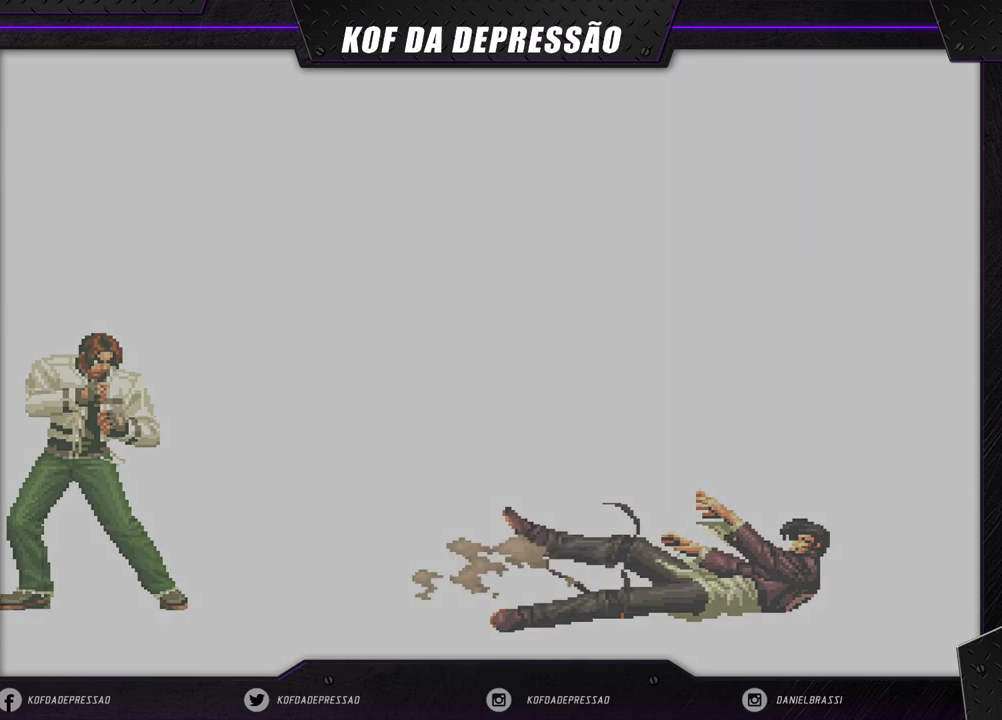
{"dt_ms": 500, "buttons": [], "left_stick": "center", "events": [[50, "CIRCLE", "down"], [67, "SQUARE", "down"], [83, "CIRCLE", "up"], [83, "SQUARE", "up"], [167, "CIRCLE", "down"], [183, "SQUARE", "down"], [217, "CIRCLE", "up"], [217, "SQUARE", "up"], [300, "CIRCLE", "down"], [300, "SQUARE", "down"], [350, "CIRCLE", "up"], [350, "SQUARE", "up"], [433, "CIRCLE", "down"], [433, "SQUARE", "down"], [467, "CIRCLE", "up"], [467, "SQUARE", "up"]]}
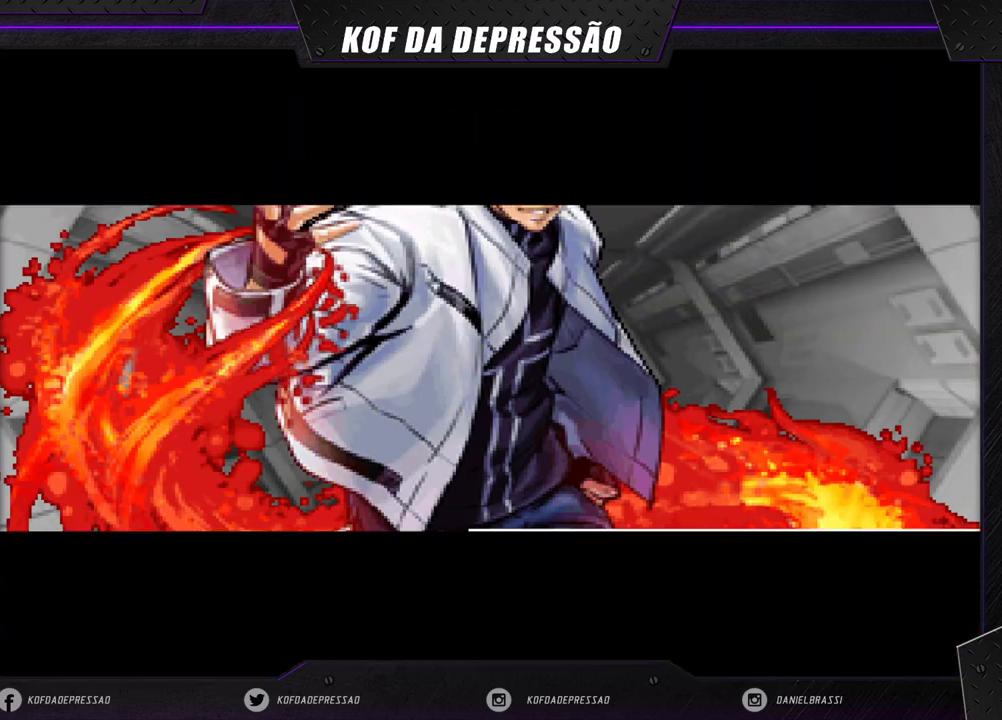
{"dt_ms": 500, "buttons": [], "left_stick": "center", "events": [[17, "CIRCLE", "down"], [17, "SQUARE", "down"], [67, "SQUARE", "up"], [83, "CIRCLE", "up"], [133, "CIRCLE", "down"], [133, "SQUARE", "down"], [167, "CIRCLE", "up"], [183, "SQUARE", "up"]]}
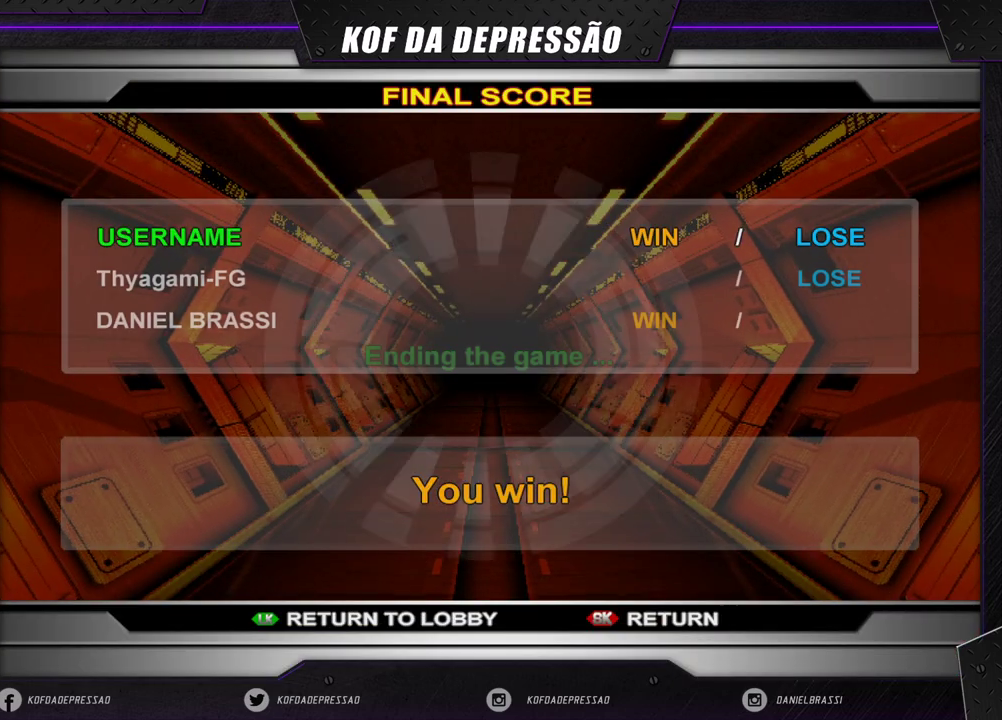
{"dt_ms": 500, "buttons": ["TRIANGLE"], "left_stick": "center", "events": [[200, "TRIANGLE", "down"], [250, "TRIANGLE", "up"], [300, "TRIANGLE", "down"], [367, "TRIANGLE", "up"], [383, "TRIANGLE", "down"]]}
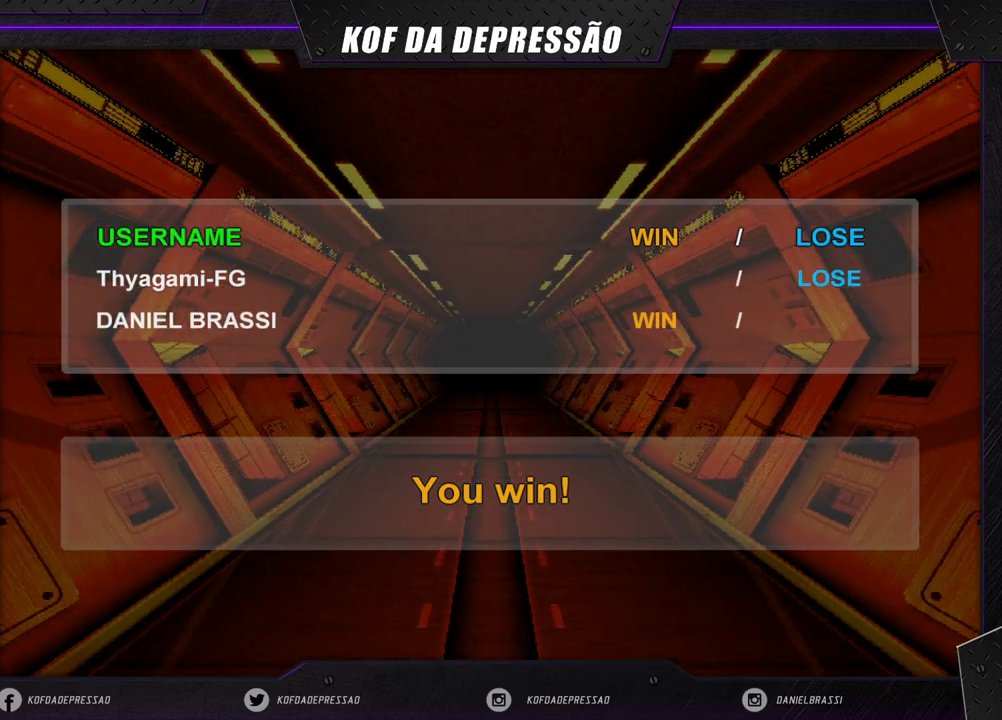
{"dt_ms": 500, "buttons": [], "left_stick": "center", "events": [[33, "TRIANGLE", "up"], [133, "TRIANGLE", "down"], [183, "TRIANGLE", "up"], [283, "TRIANGLE", "down"], [350, "TRIANGLE", "up"], [417, "TRIANGLE", "down"], [467, "TRIANGLE", "up"]]}